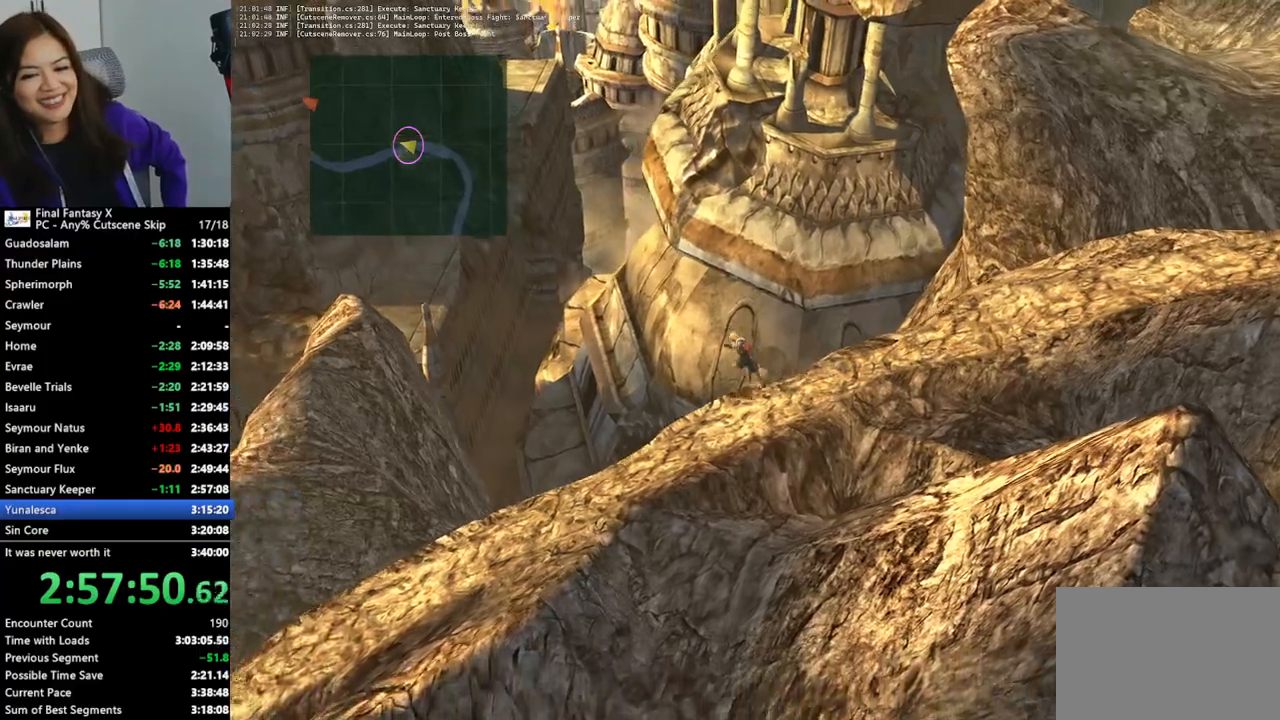
Gameplay with a controller (PlayStation layout); each line is a JSON object with the inputs held at the frame after it. "events" lists button and stick changes between this image and that frame as [ms after this image, input, new state], when the widget could be followed in between. Not read: L3 R3.
{"buttons": [], "left_stick": "left", "right_stick": "center", "events": []}
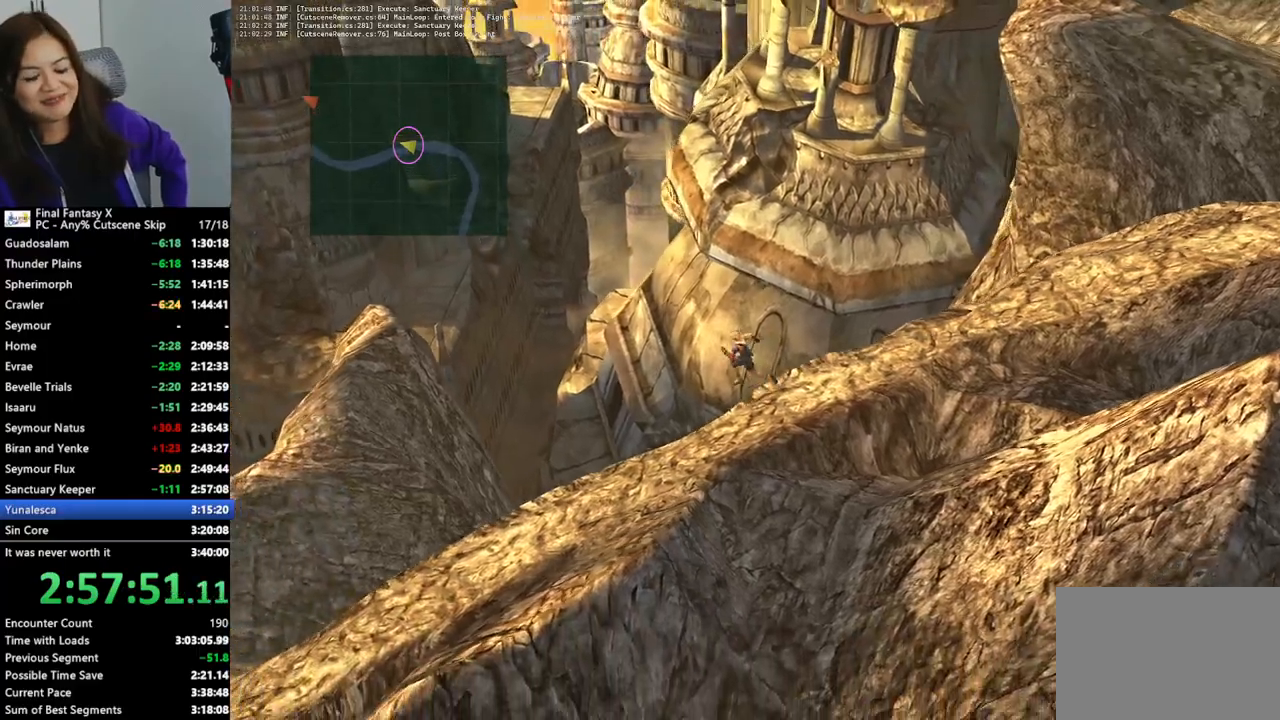
{"buttons": [], "left_stick": "left", "right_stick": "center", "events": []}
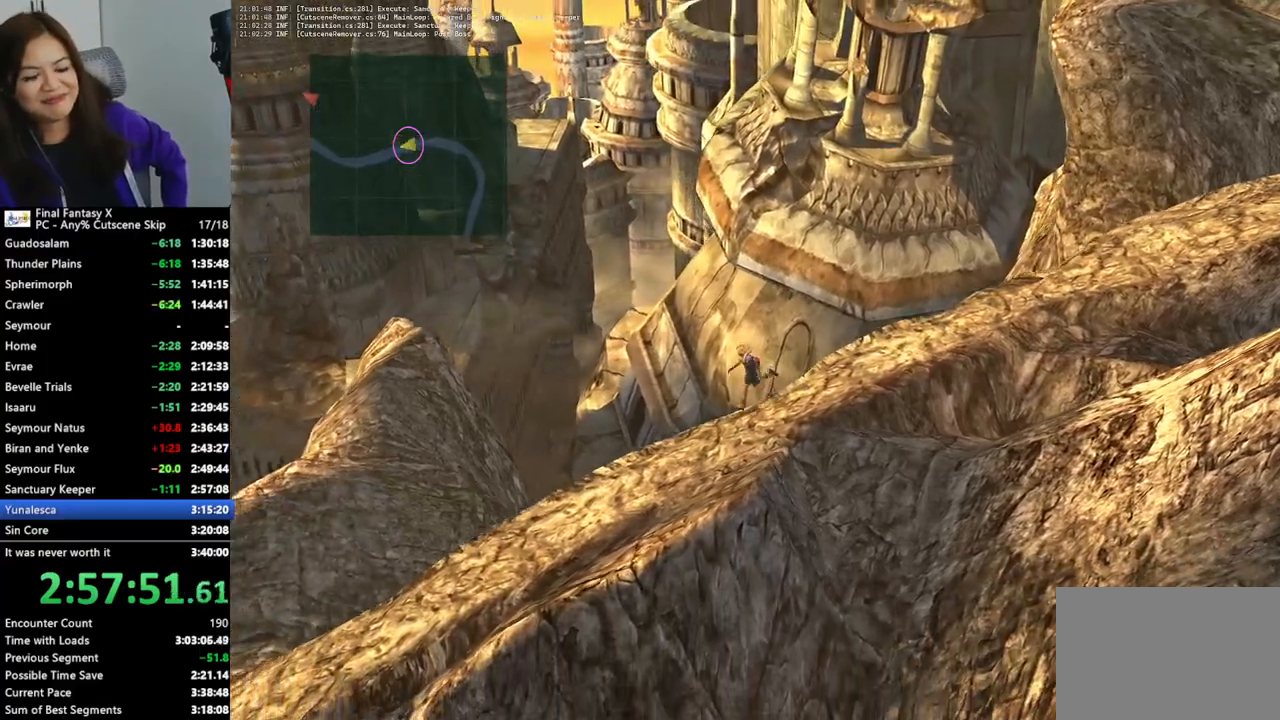
{"buttons": [], "left_stick": "left", "right_stick": "center", "events": []}
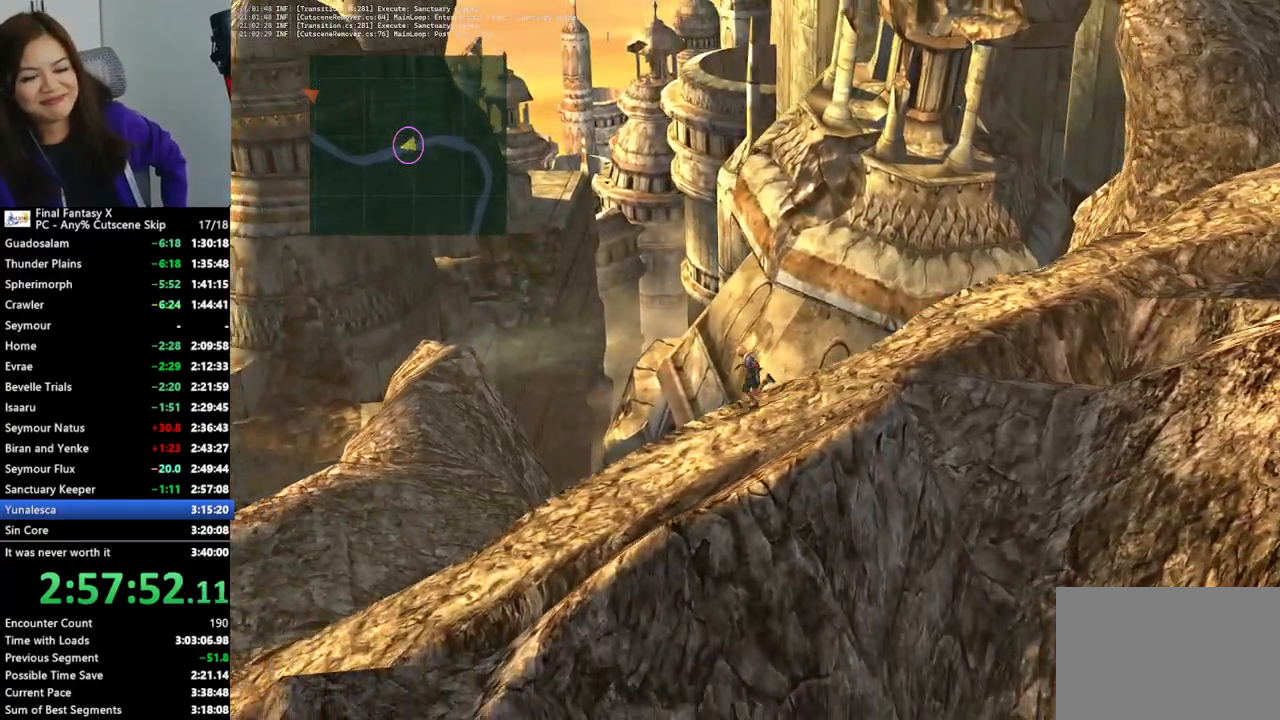
{"buttons": [], "left_stick": "left", "right_stick": "center", "events": []}
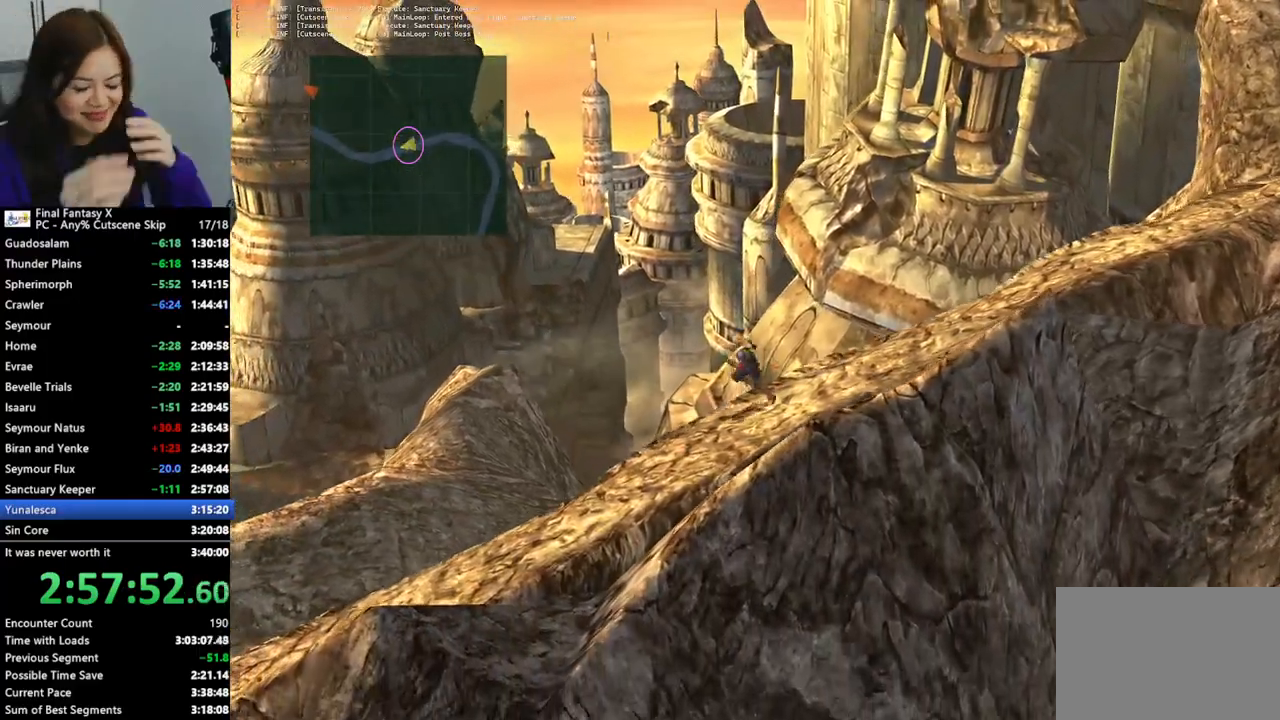
{"buttons": [], "left_stick": "left", "right_stick": "center", "events": []}
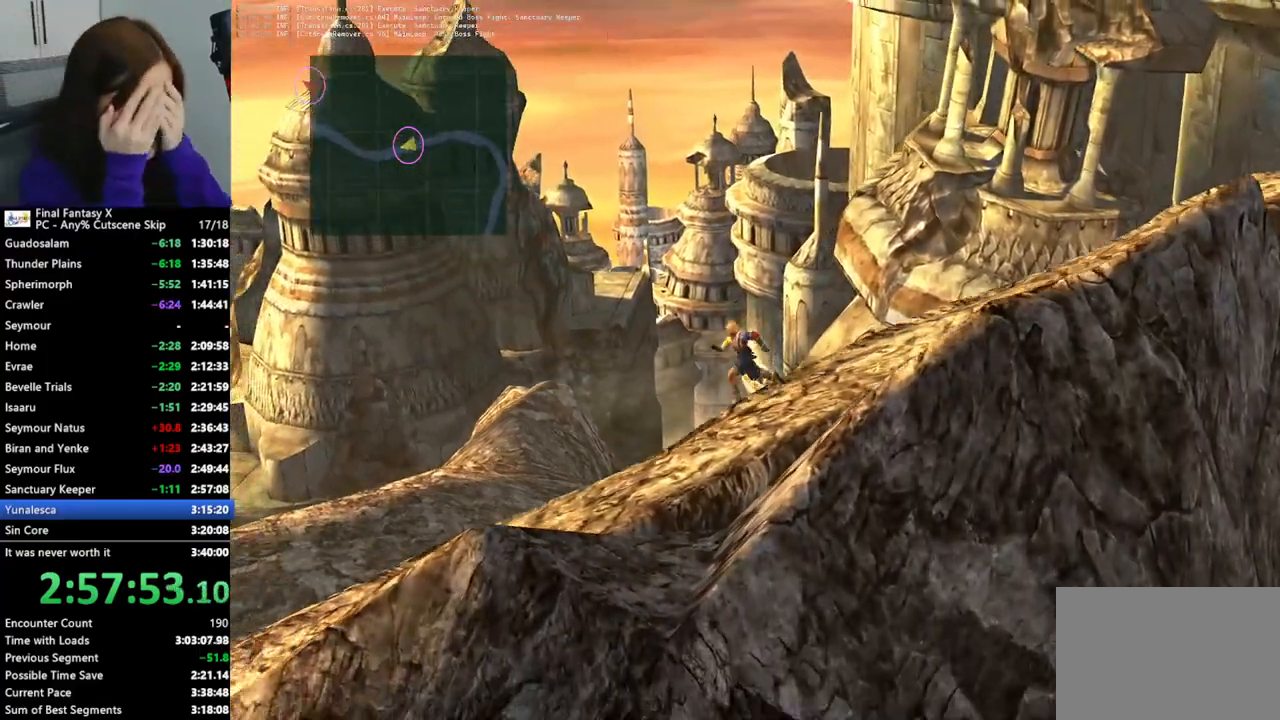
{"buttons": [], "left_stick": "left", "right_stick": "center", "events": []}
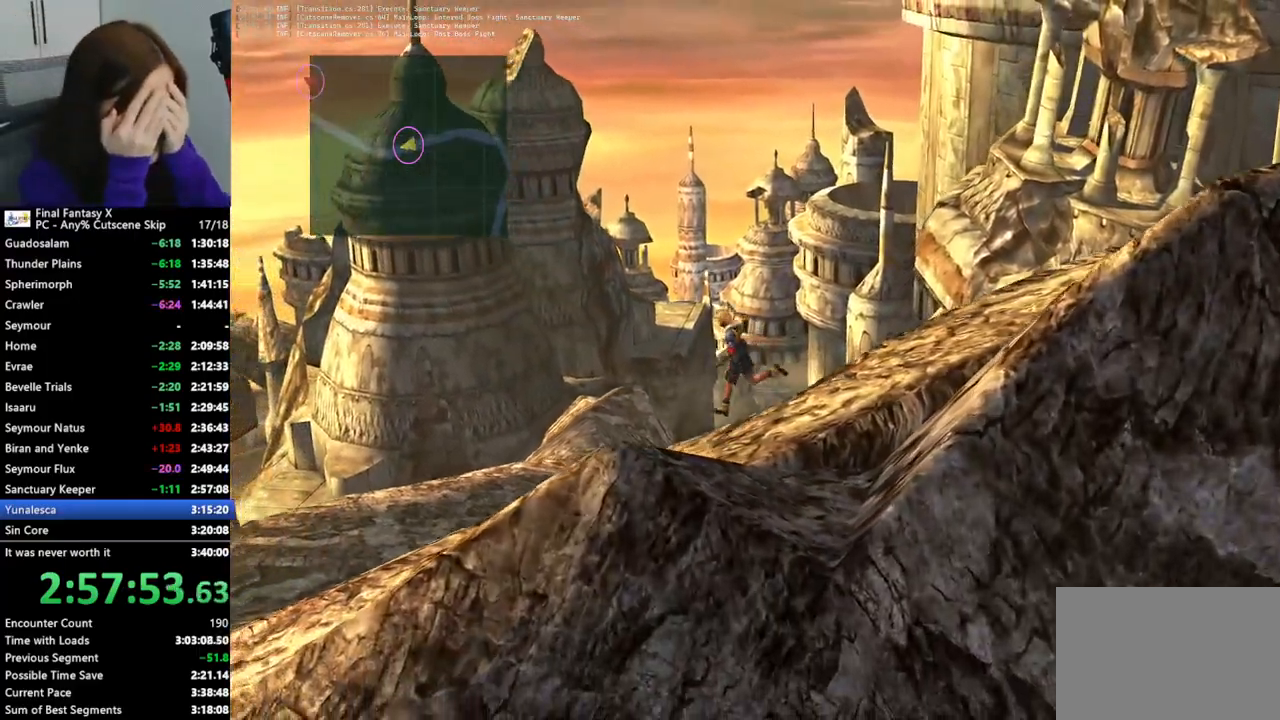
{"buttons": [], "left_stick": "left", "right_stick": "center", "events": []}
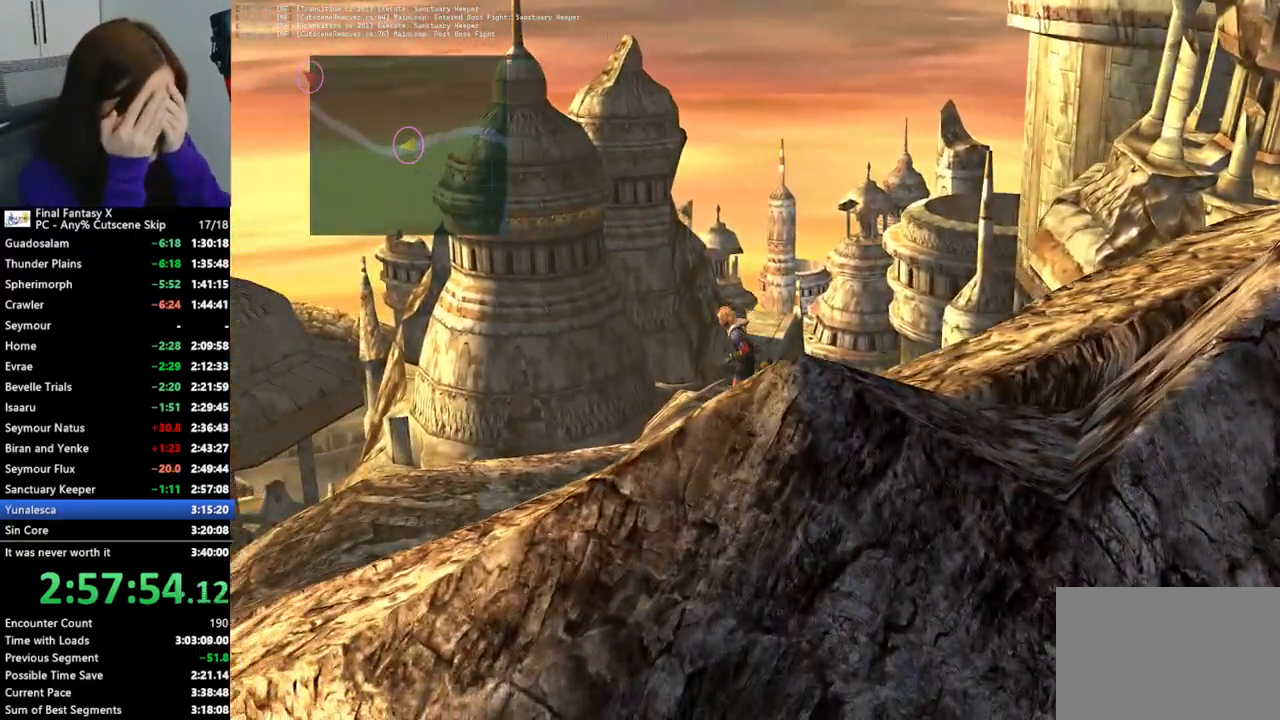
{"buttons": [], "left_stick": "up-left", "right_stick": "center", "events": [[367, "left_stick", "up-left"]]}
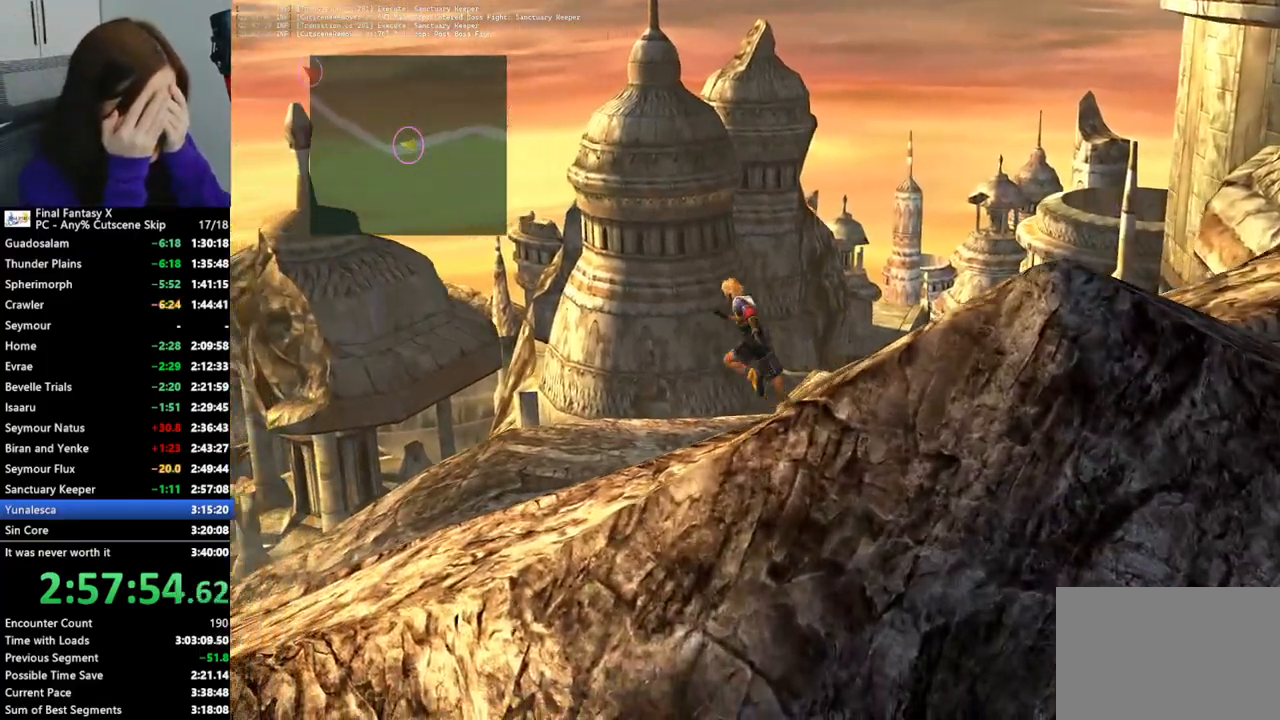
{"buttons": [], "left_stick": "left", "right_stick": "center", "events": [[400, "left_stick", "left"]]}
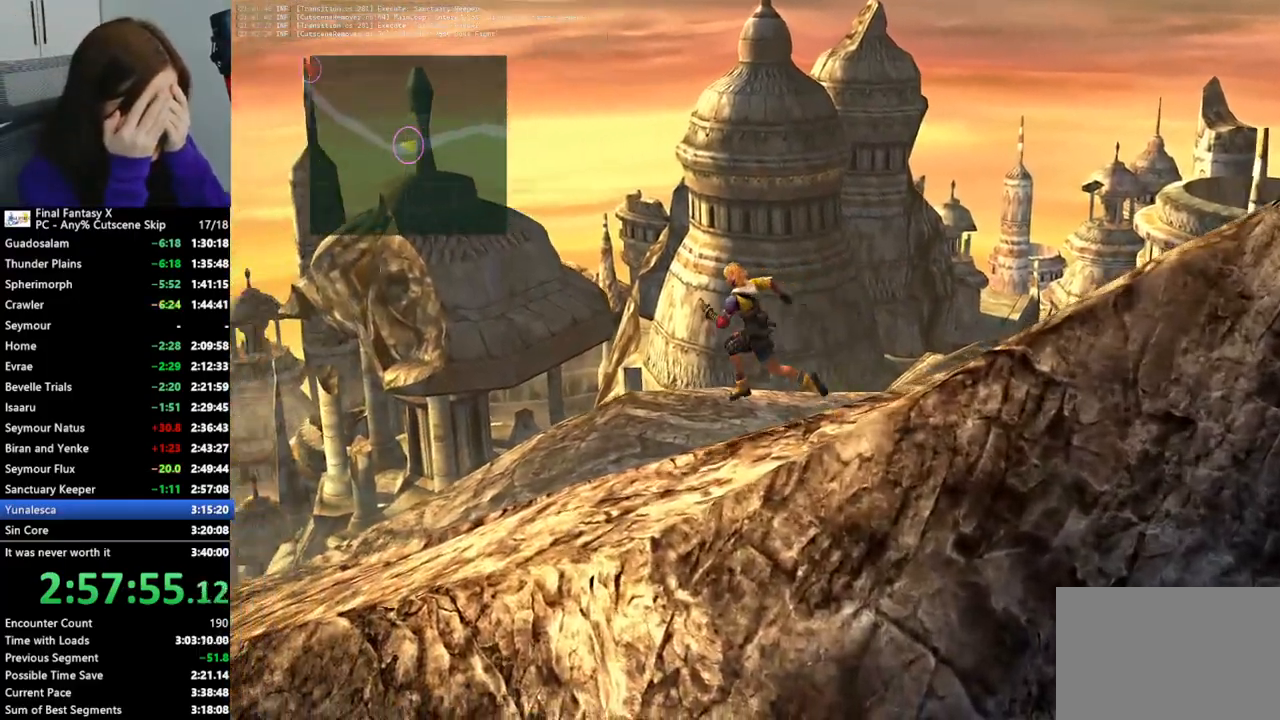
{"buttons": [], "left_stick": "left", "right_stick": "center", "events": []}
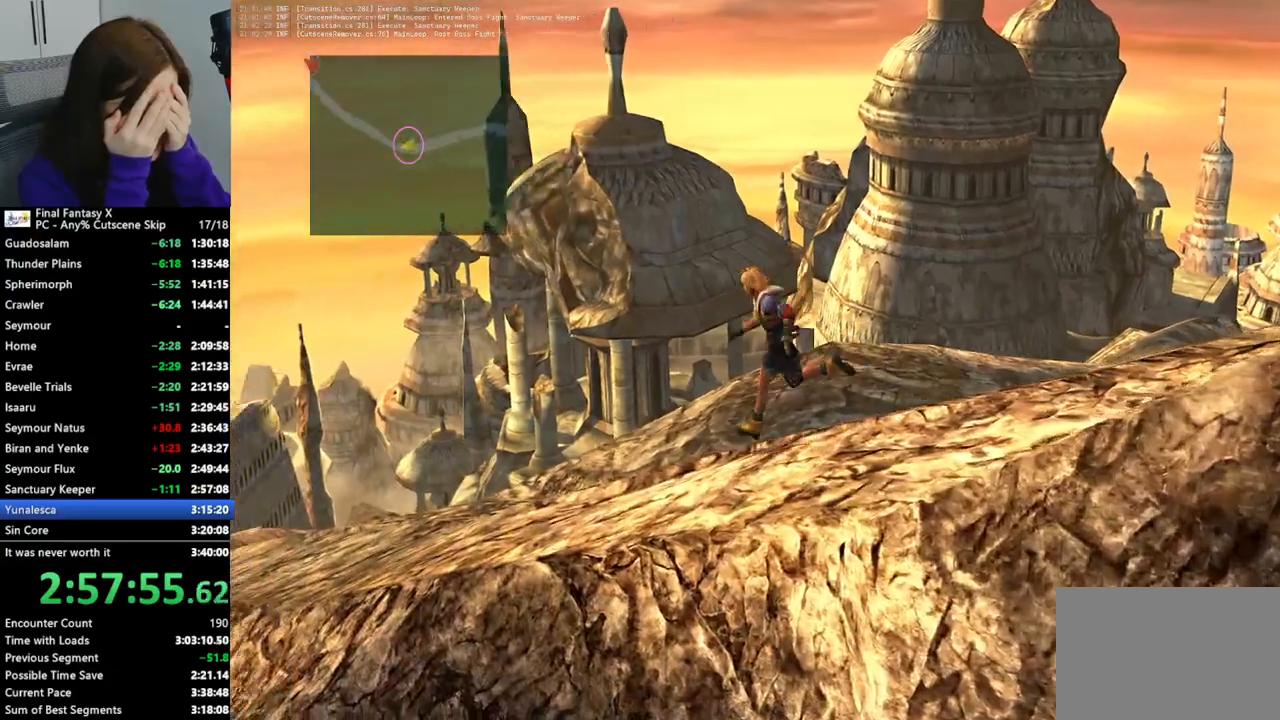
{"buttons": [], "left_stick": "left", "right_stick": "center", "events": [[367, "R2", "down"], [400, "R2", "up"]]}
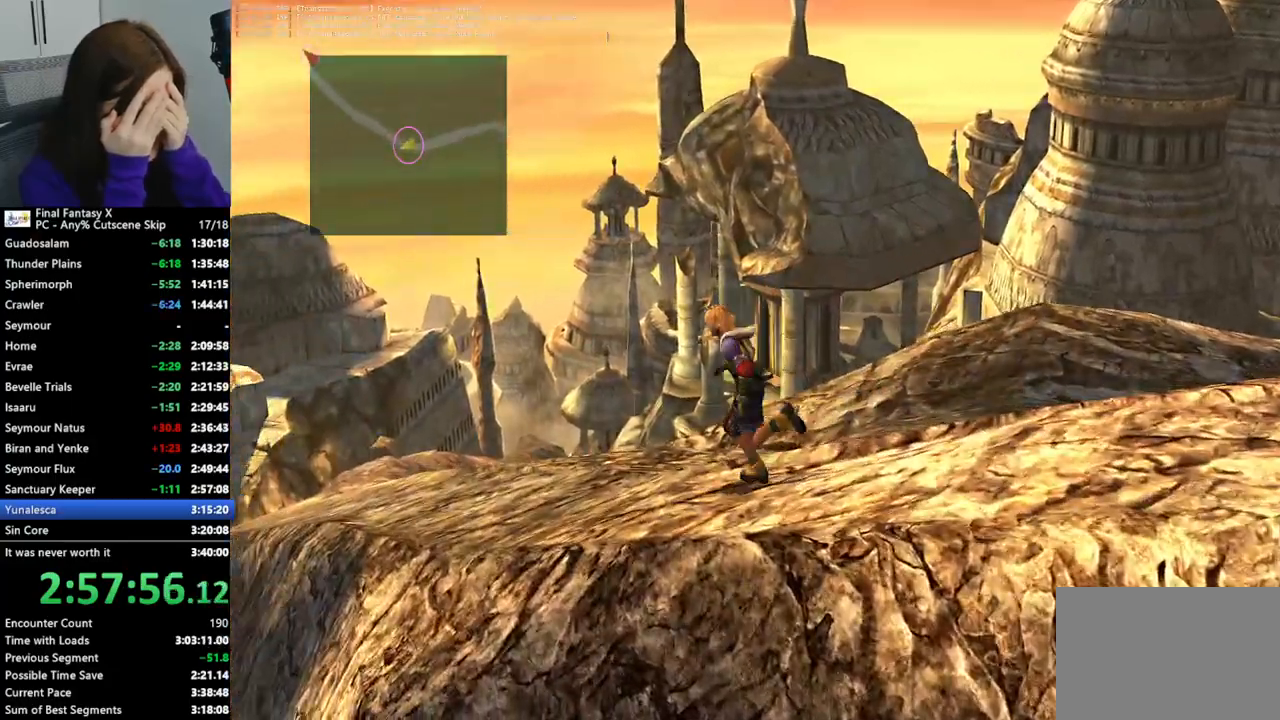
{"buttons": [], "left_stick": "up", "right_stick": "center", "events": [[200, "left_stick", "up-left"], [467, "left_stick", "up"]]}
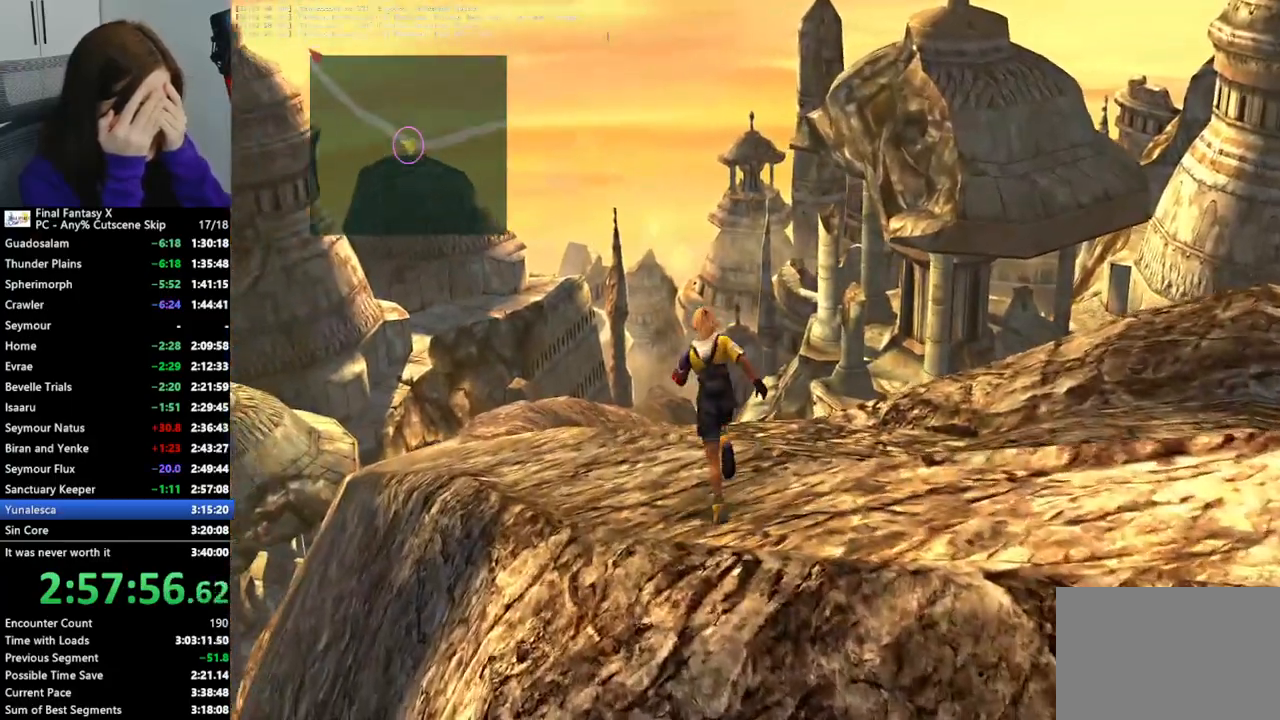
{"buttons": [], "left_stick": "up-left", "right_stick": "center", "events": [[167, "left_stick", "up-left"]]}
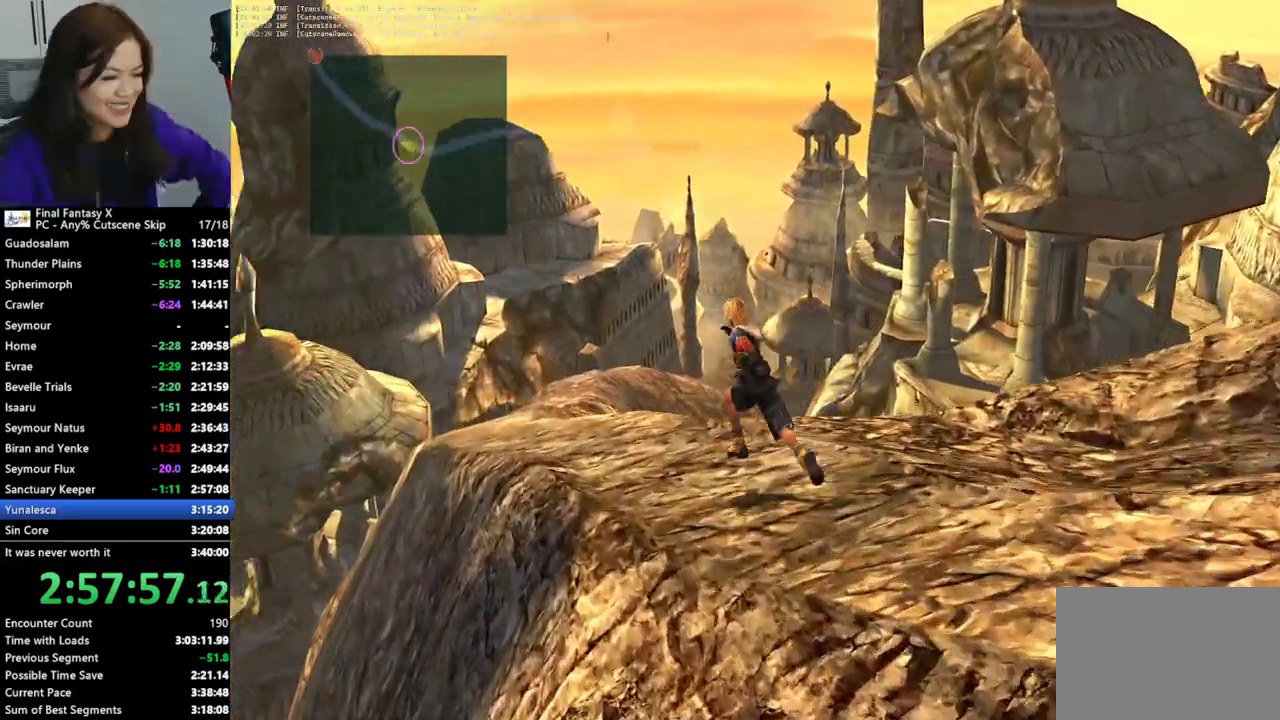
{"buttons": [], "left_stick": "up-left", "right_stick": "center", "events": []}
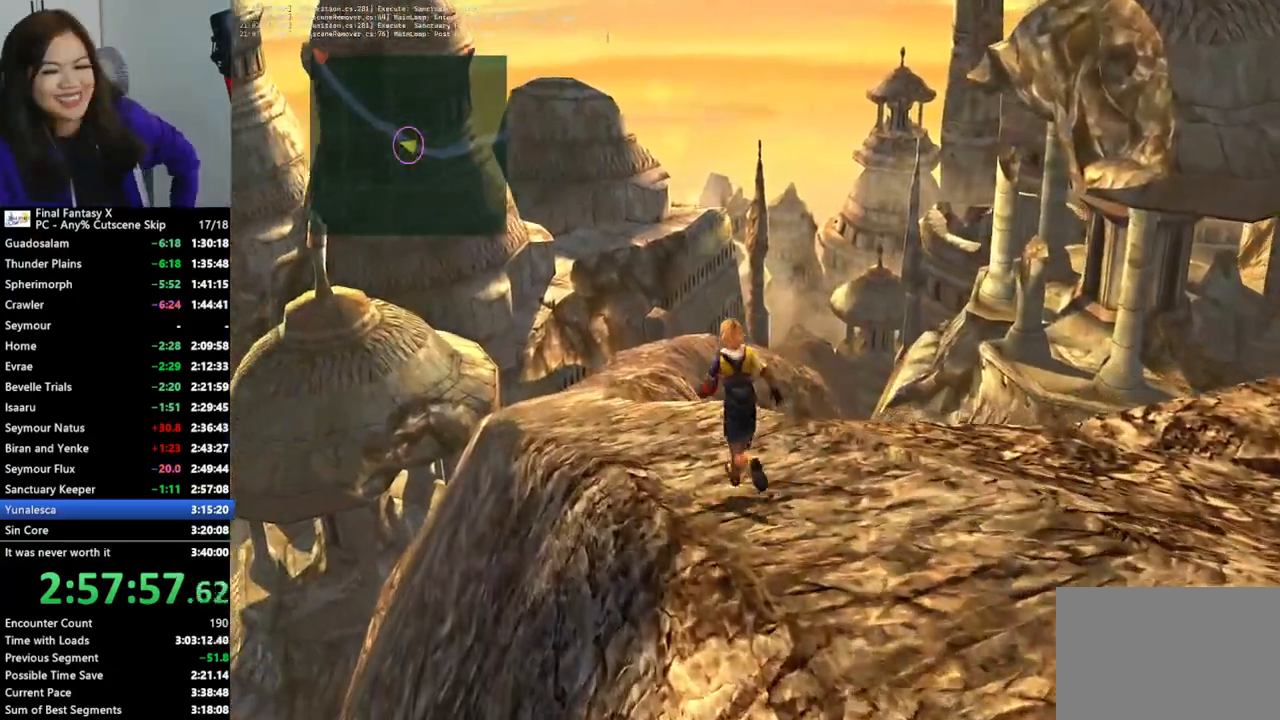
{"buttons": [], "left_stick": "up-left", "right_stick": "center", "events": []}
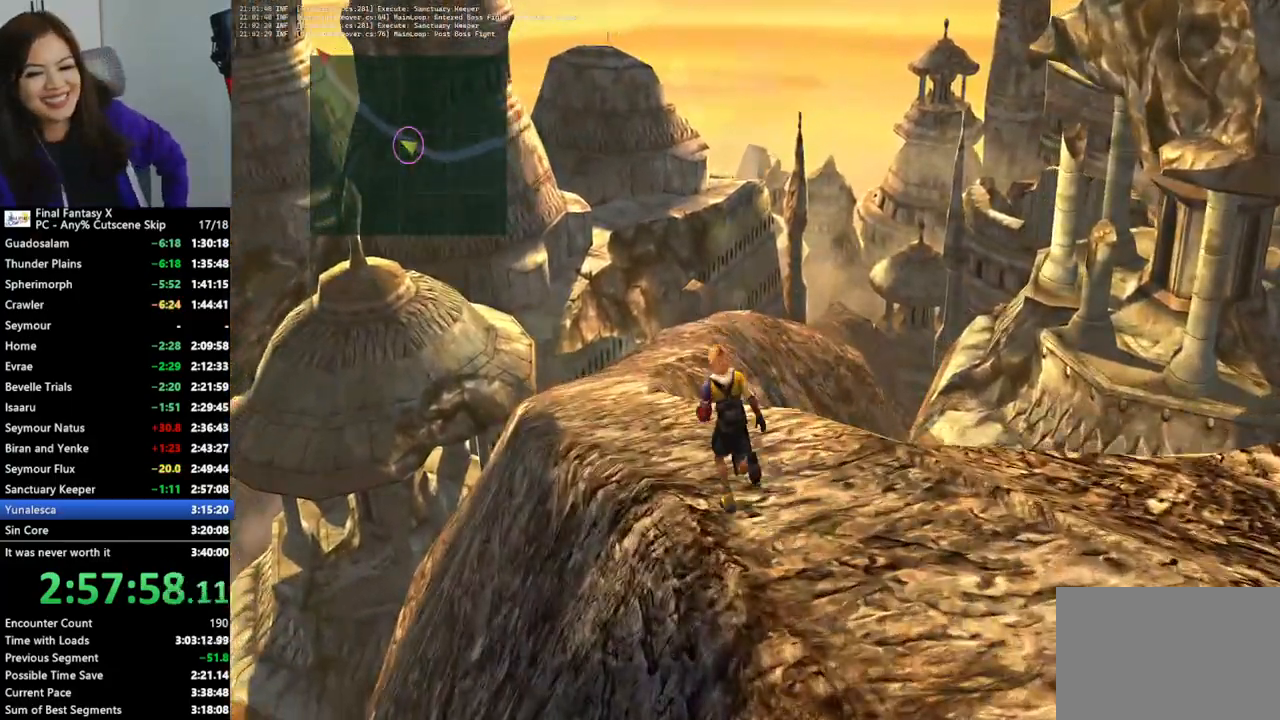
{"buttons": [], "left_stick": "up-left", "right_stick": "center", "events": []}
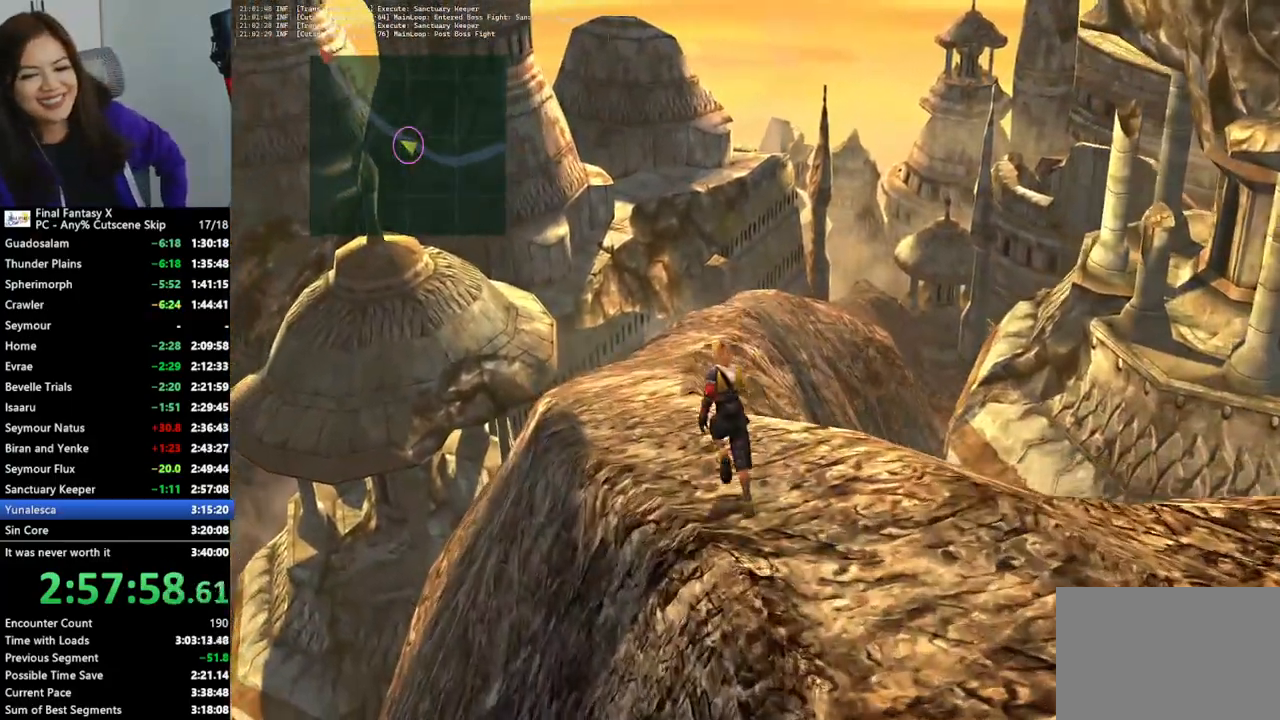
{"buttons": [], "left_stick": "up-left", "right_stick": "center", "events": []}
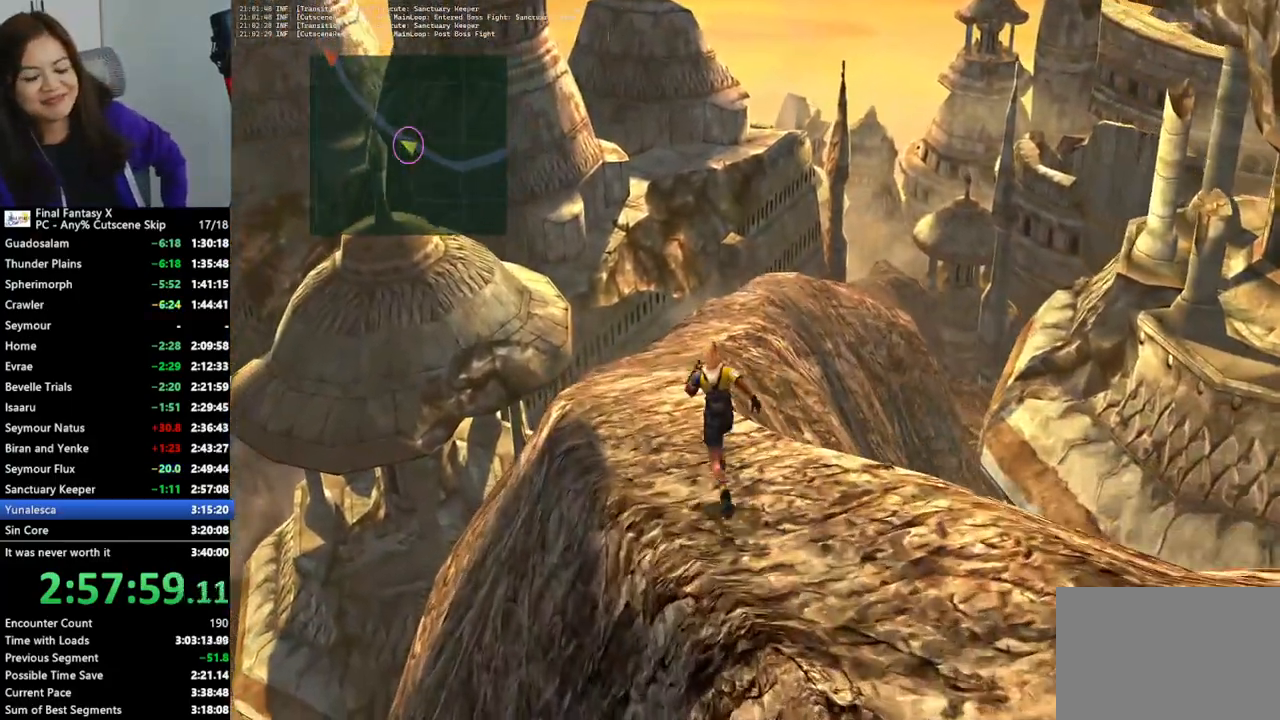
{"buttons": [], "left_stick": "up-left", "right_stick": "center", "events": []}
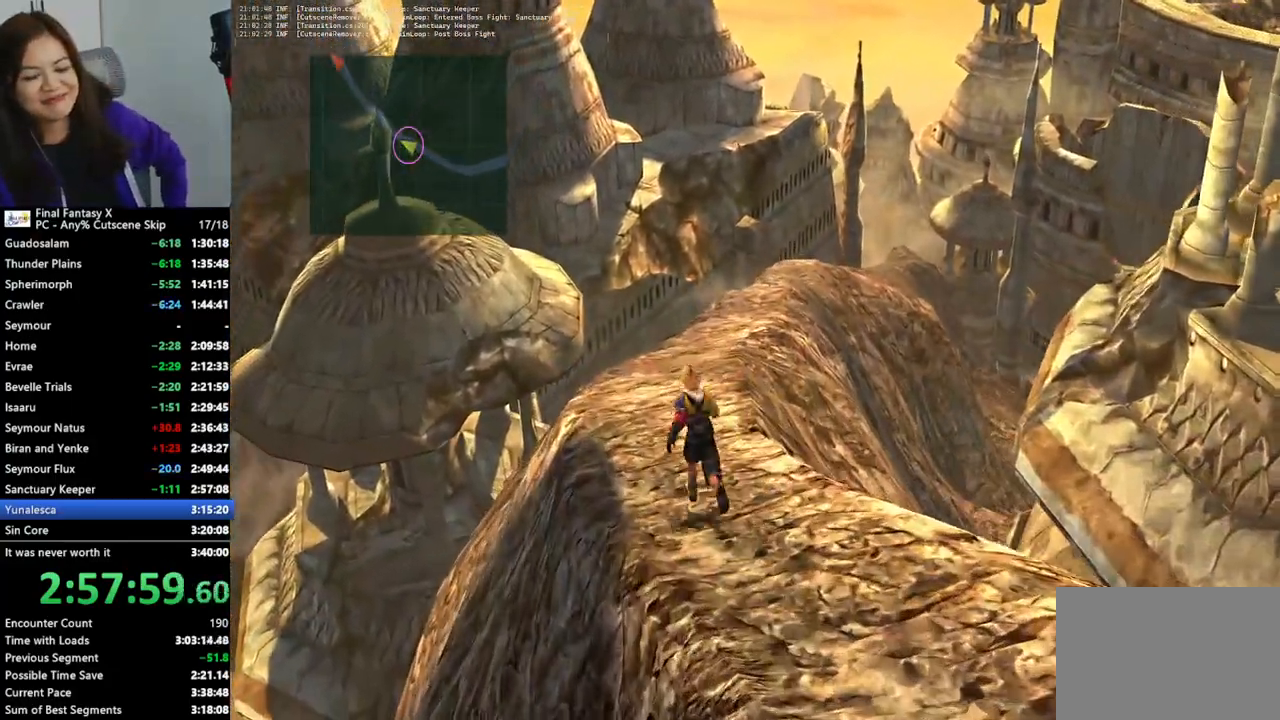
{"buttons": [], "left_stick": "up-left", "right_stick": "center", "events": []}
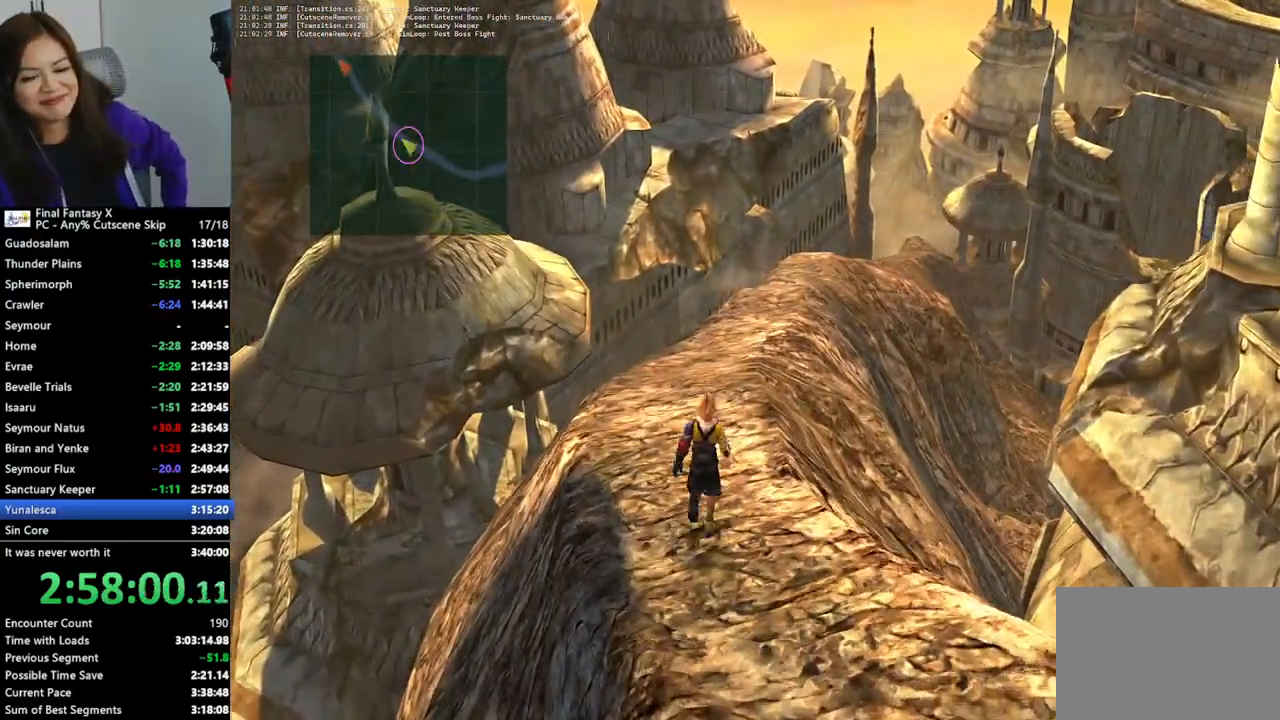
{"buttons": [], "left_stick": "up", "right_stick": "center", "events": [[33, "left_stick", "up"]]}
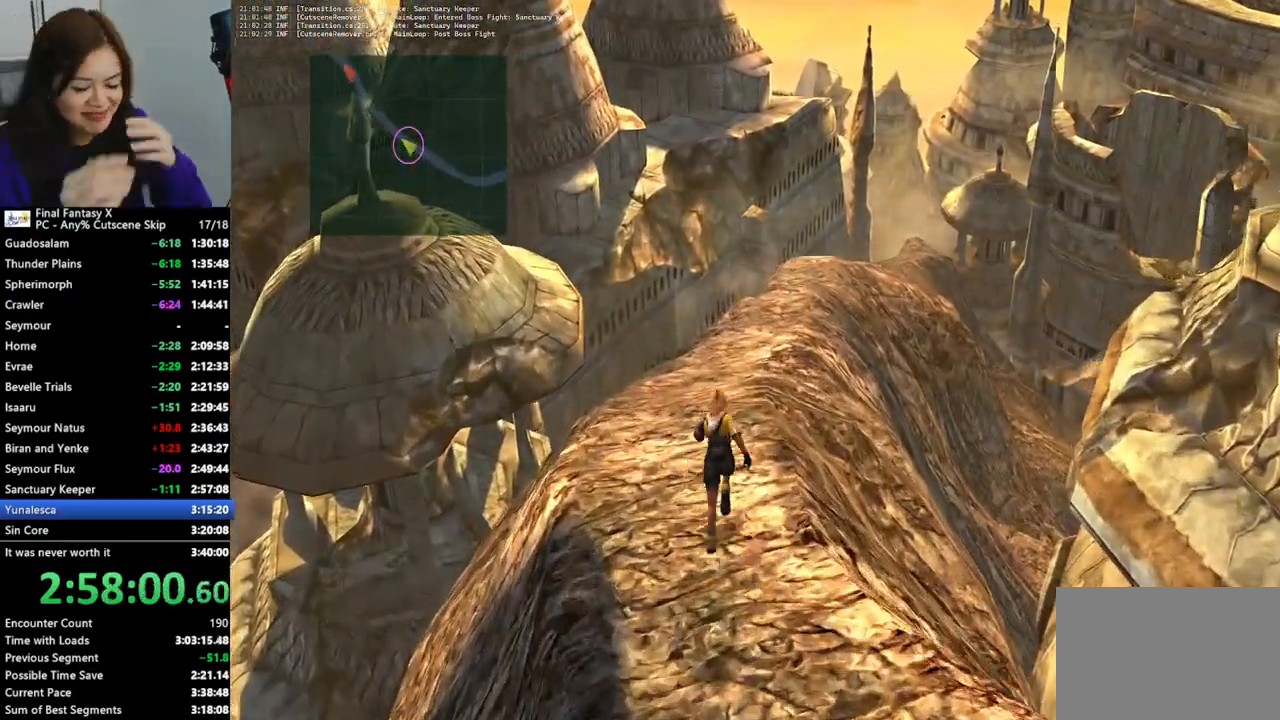
{"buttons": [], "left_stick": "up", "right_stick": "center", "events": []}
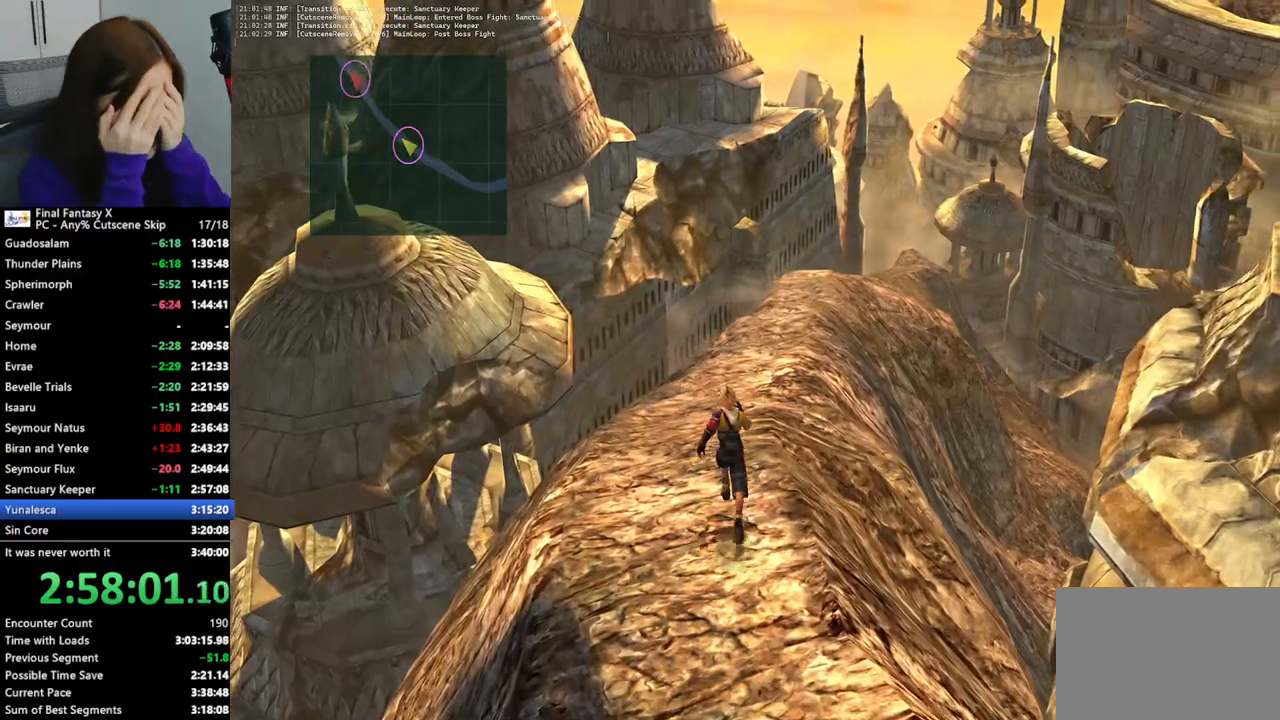
{"buttons": [], "left_stick": "up", "right_stick": "center", "events": []}
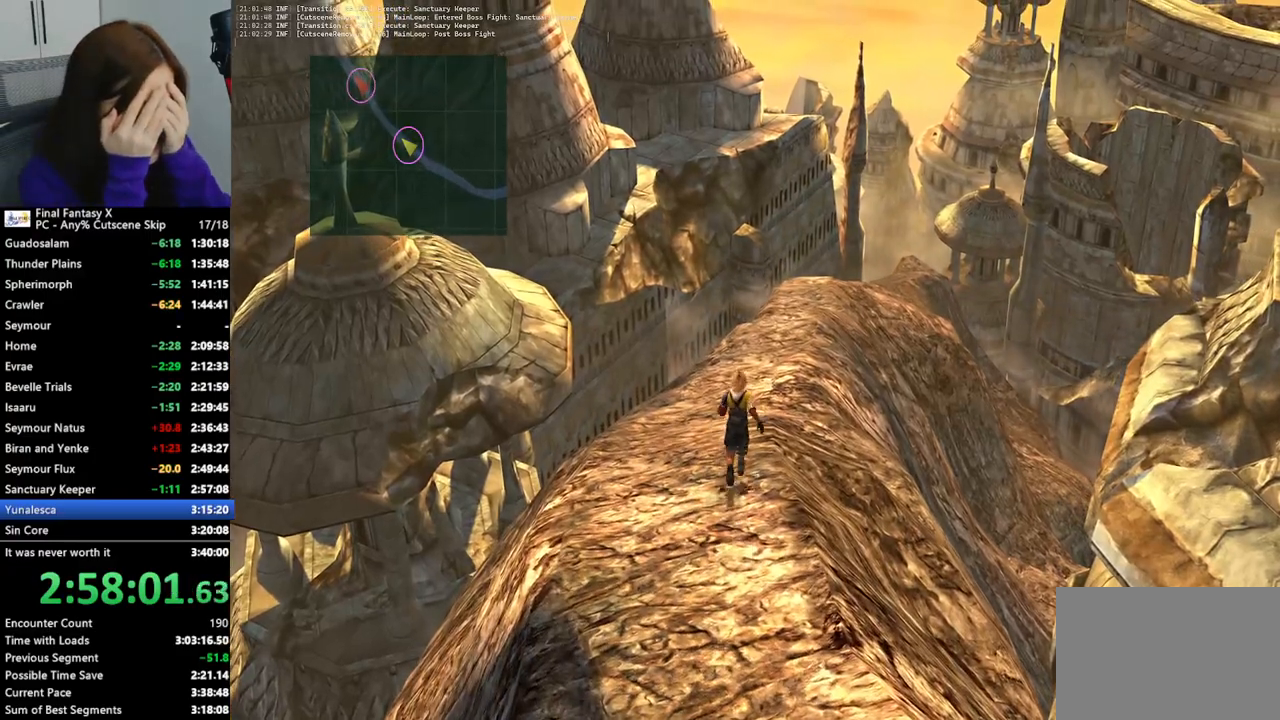
{"buttons": [], "left_stick": "up", "right_stick": "center", "events": []}
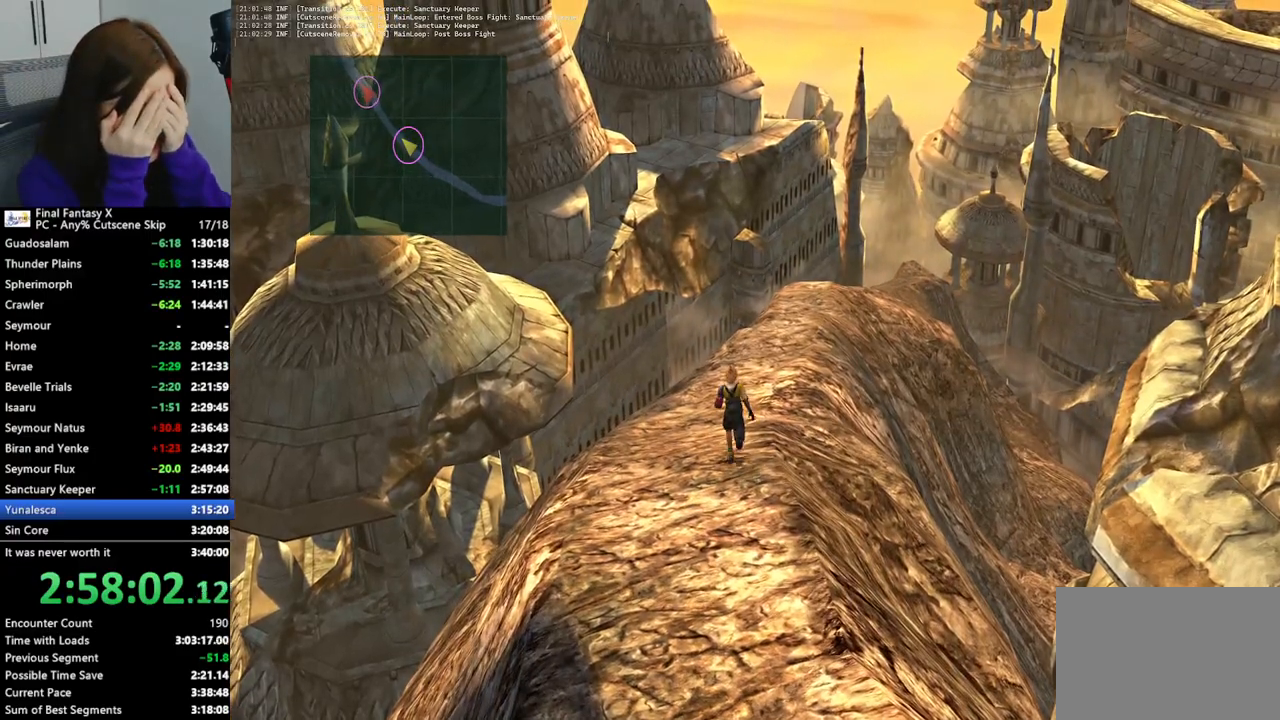
{"buttons": [], "left_stick": "up", "right_stick": "center", "events": []}
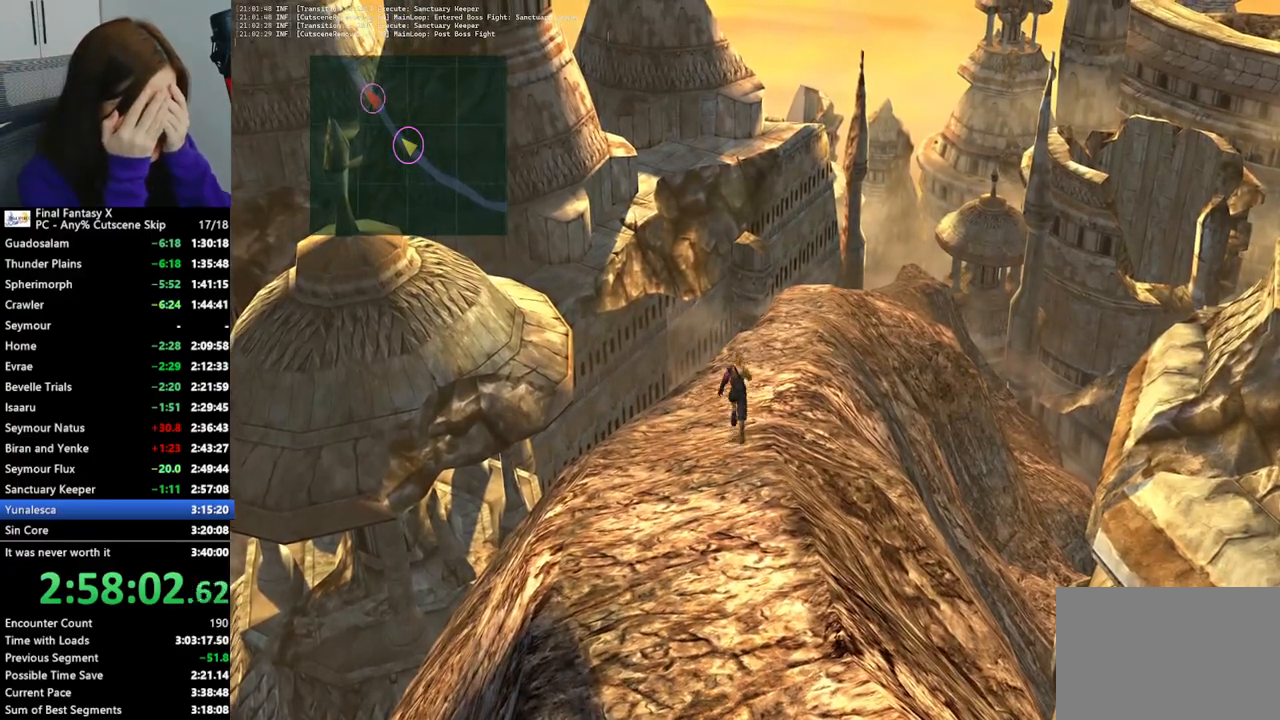
{"buttons": [], "left_stick": "up", "right_stick": "center", "events": []}
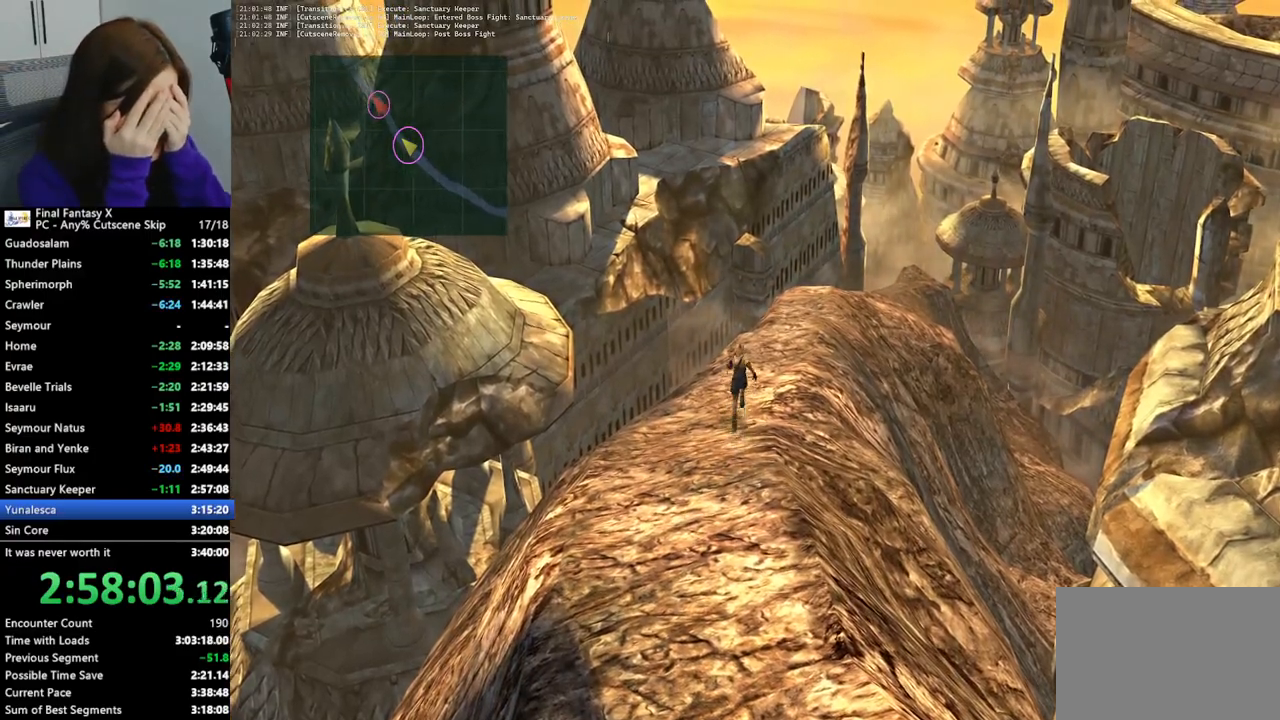
{"buttons": [], "left_stick": "up", "right_stick": "center", "events": []}
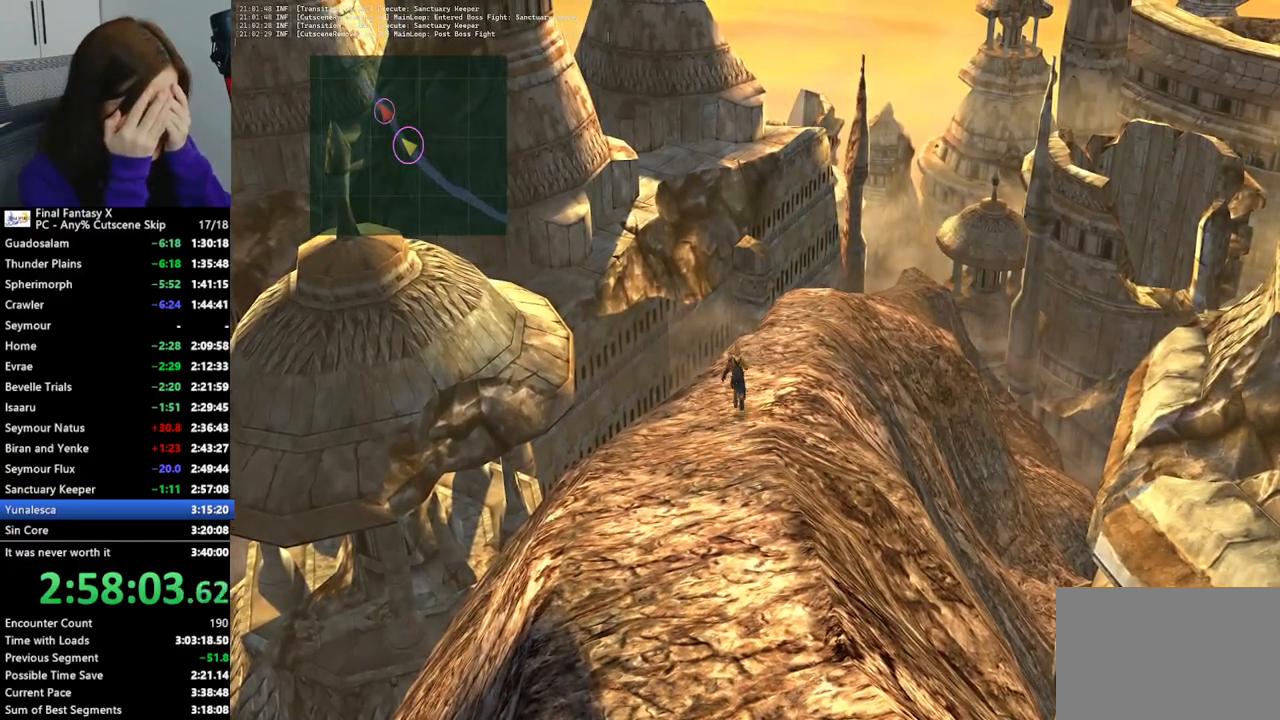
{"buttons": [], "left_stick": "up", "right_stick": "center", "events": []}
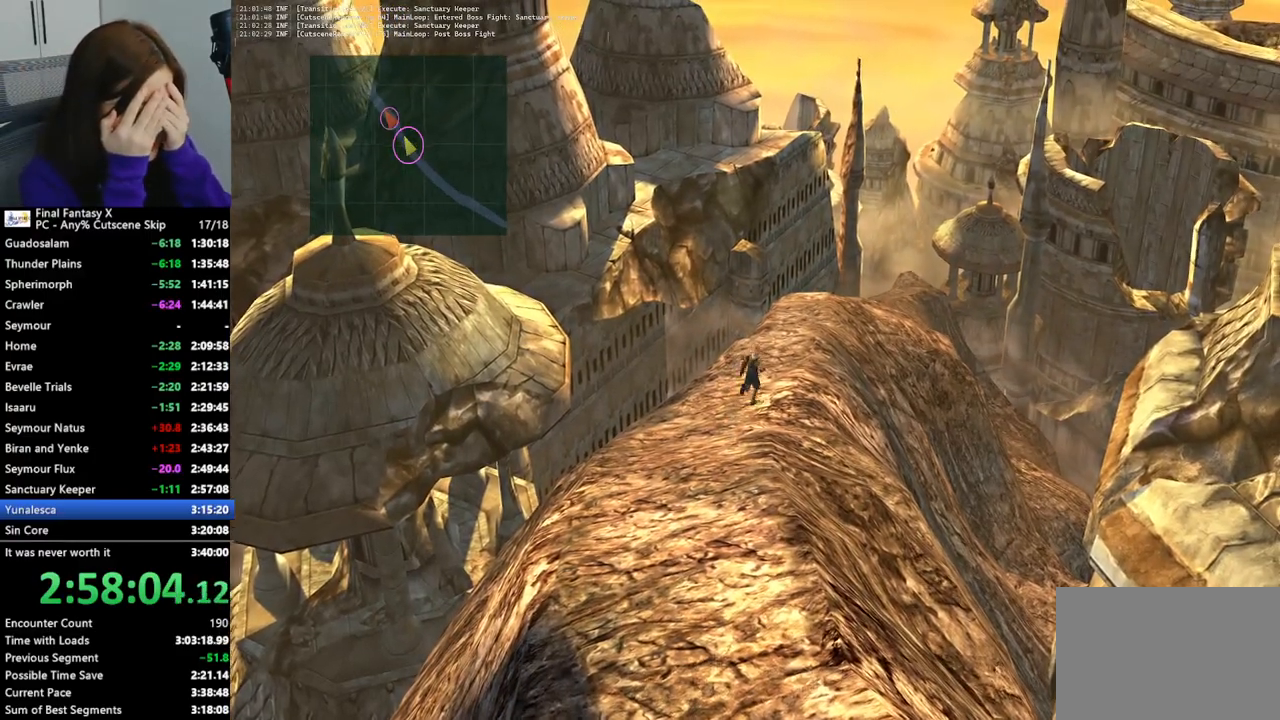
{"buttons": [], "left_stick": "up", "right_stick": "center", "events": []}
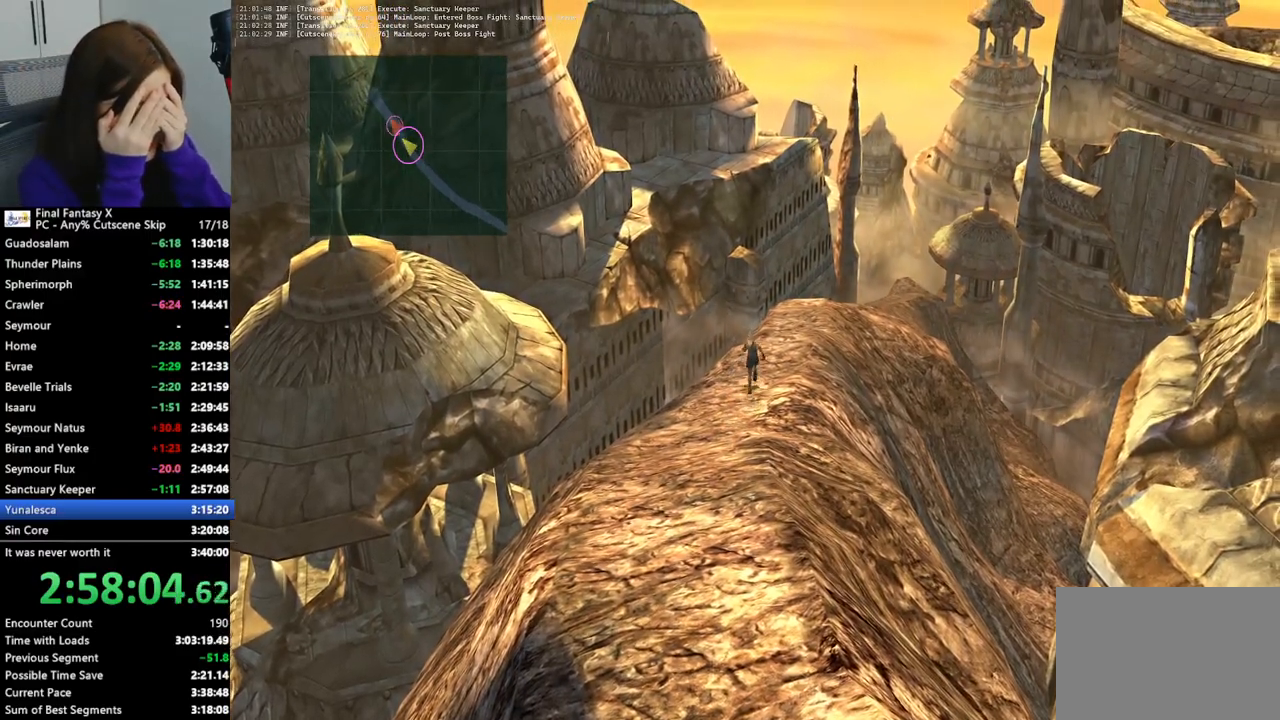
{"buttons": [], "left_stick": "up", "right_stick": "center", "events": []}
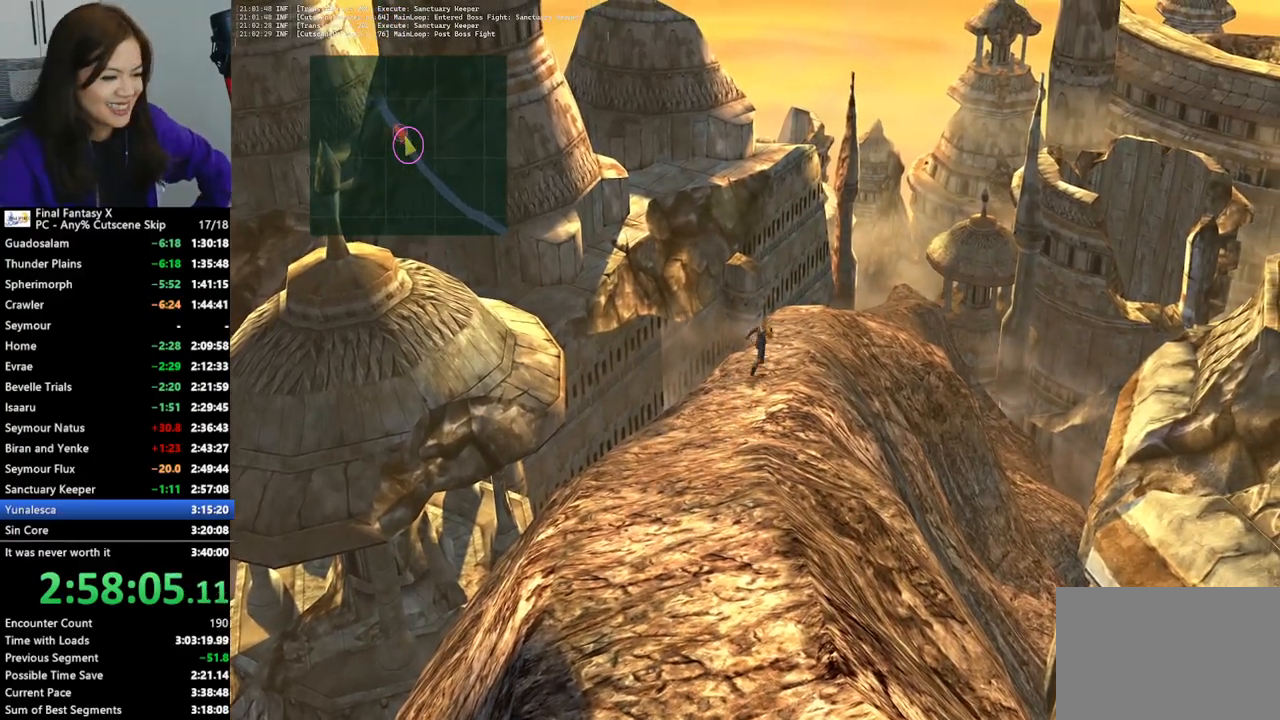
{"buttons": [], "left_stick": "up", "right_stick": "center", "events": []}